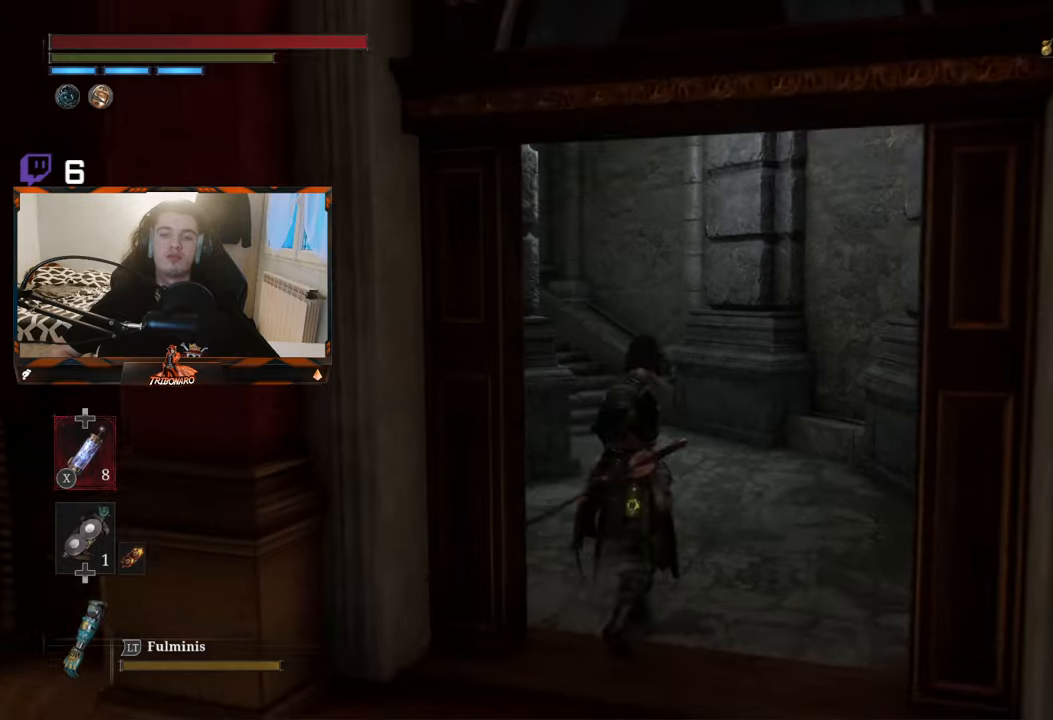
Gameplay with a controller (Xbox layout); each line is a JSON object with the inputs held at the frame after it. "events" lists button and stick changes between this image and that frame as [ms after this image, input, new state], when the widget could be followed in between.
{"buttons": ["B"], "left_stick": "up", "right_stick": "center", "events": []}
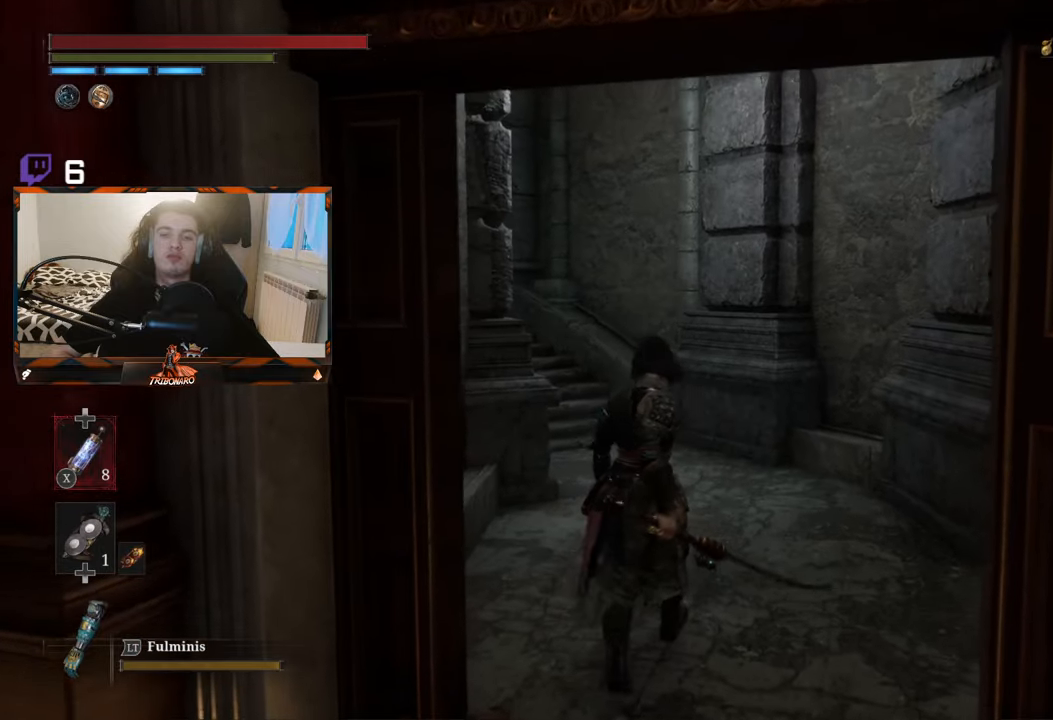
{"buttons": ["B"], "left_stick": "up", "right_stick": "center", "events": [[133, "right_stick", "left"], [266, "right_stick", "center"]]}
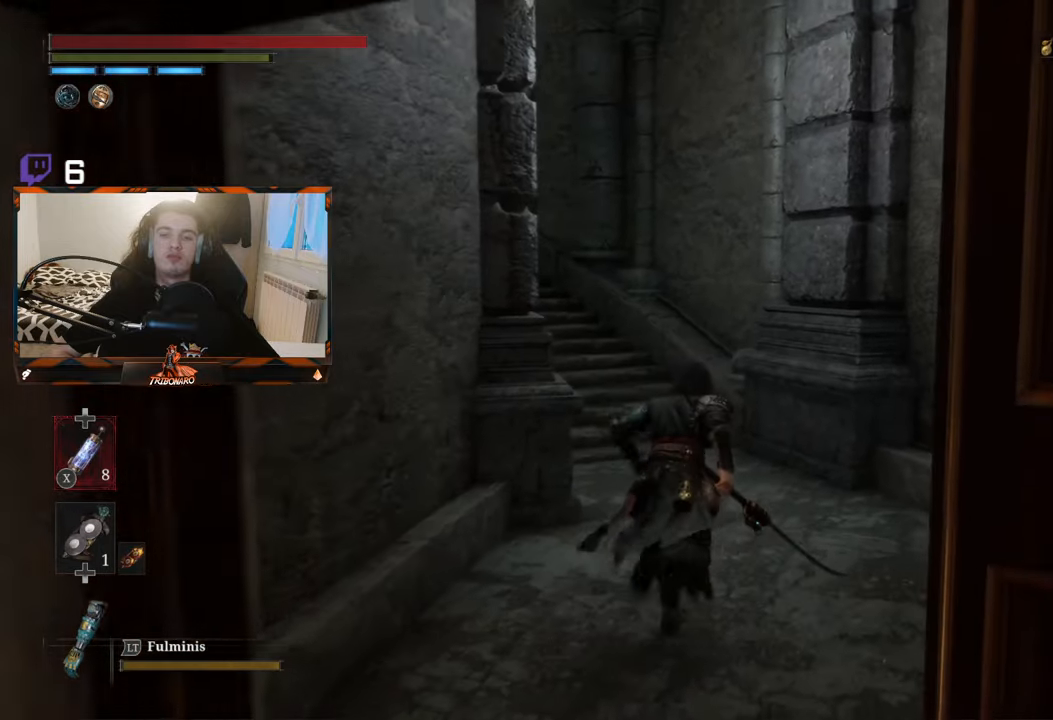
{"buttons": ["B"], "left_stick": "up", "right_stick": "center", "events": [[133, "right_stick", "left"], [466, "right_stick", "center"]]}
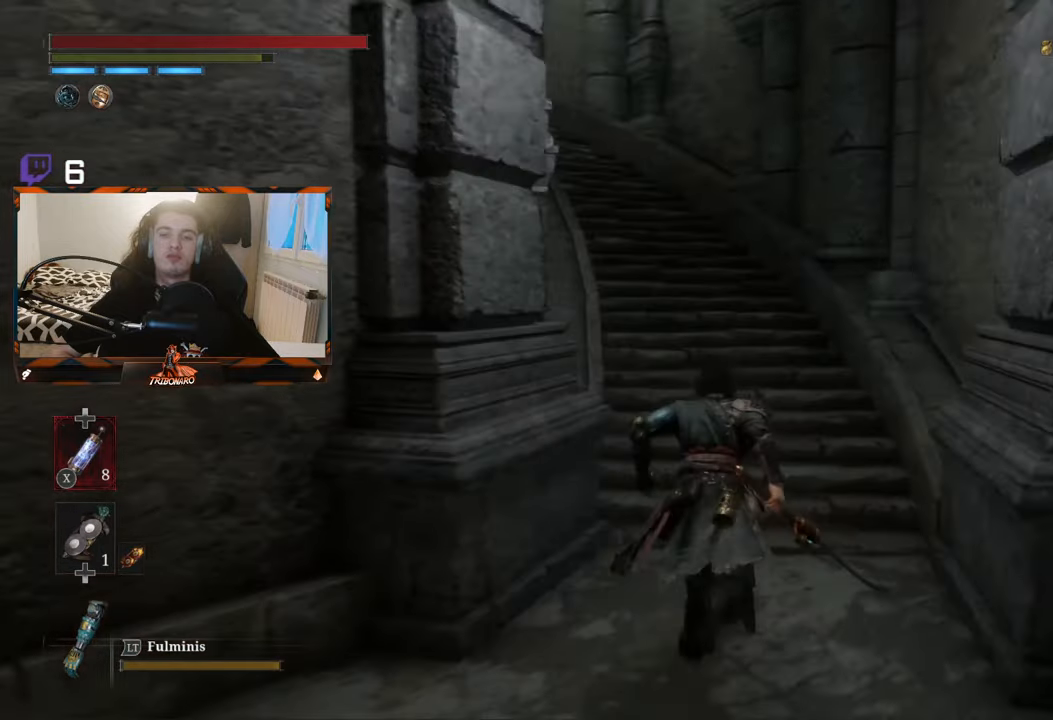
{"buttons": ["B"], "left_stick": "up", "right_stick": "up-left", "events": [[350, "right_stick", "left"], [400, "right_stick", "up-left"]]}
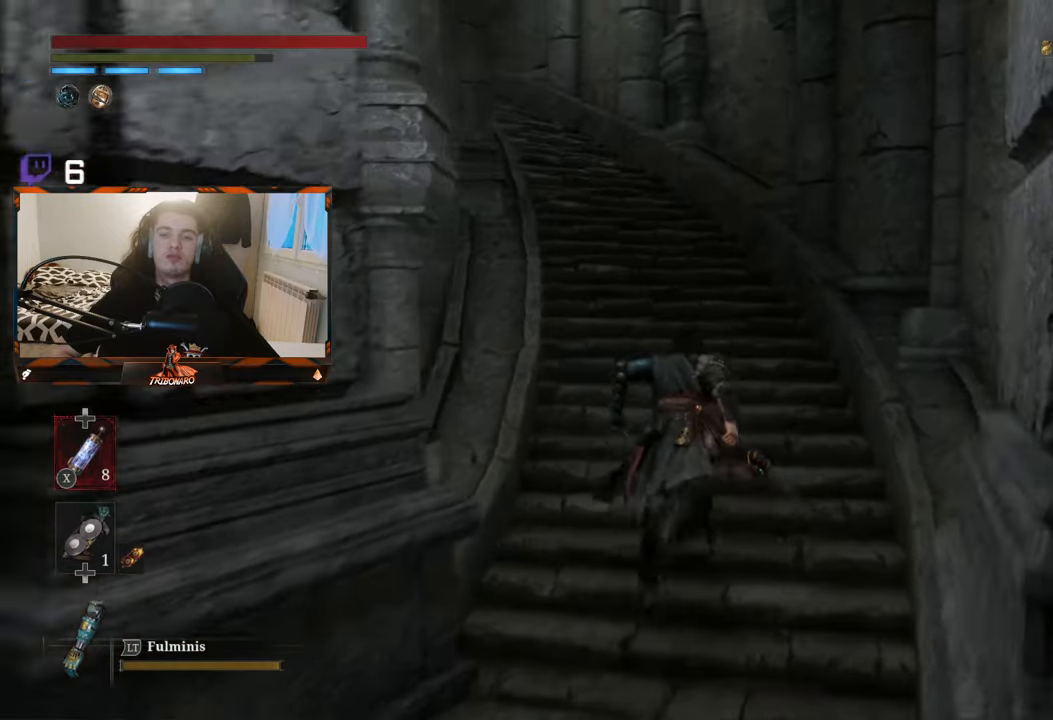
{"buttons": ["B"], "left_stick": "up", "right_stick": "up-left", "events": []}
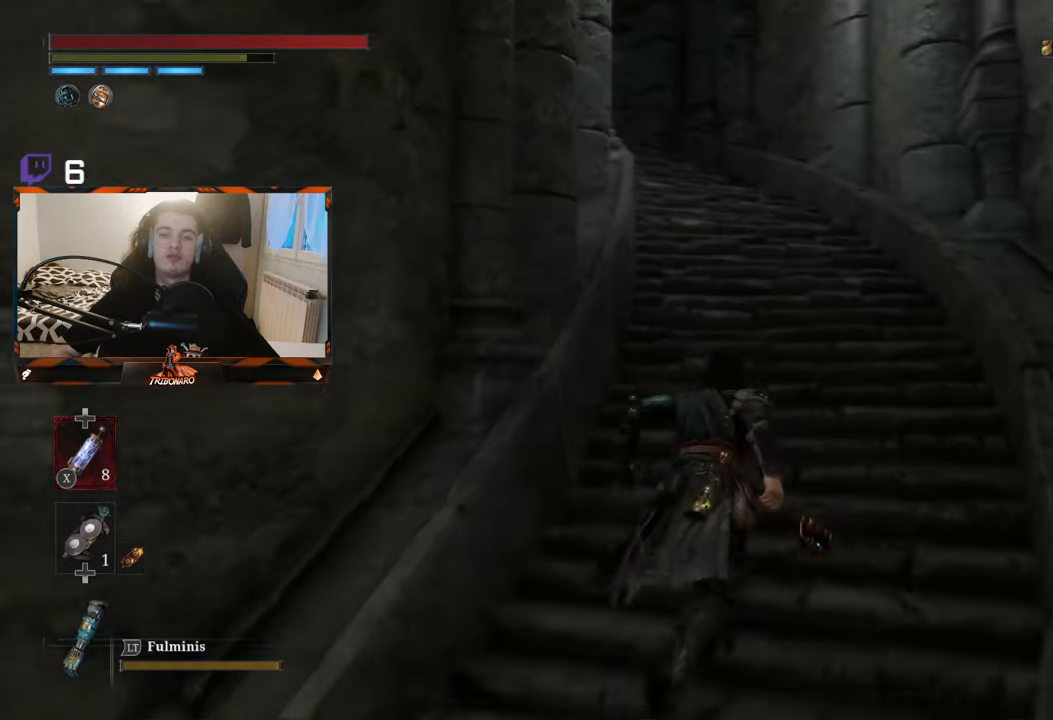
{"buttons": ["B"], "left_stick": "up-right", "right_stick": "up-left", "events": [[166, "left_stick", "up-right"]]}
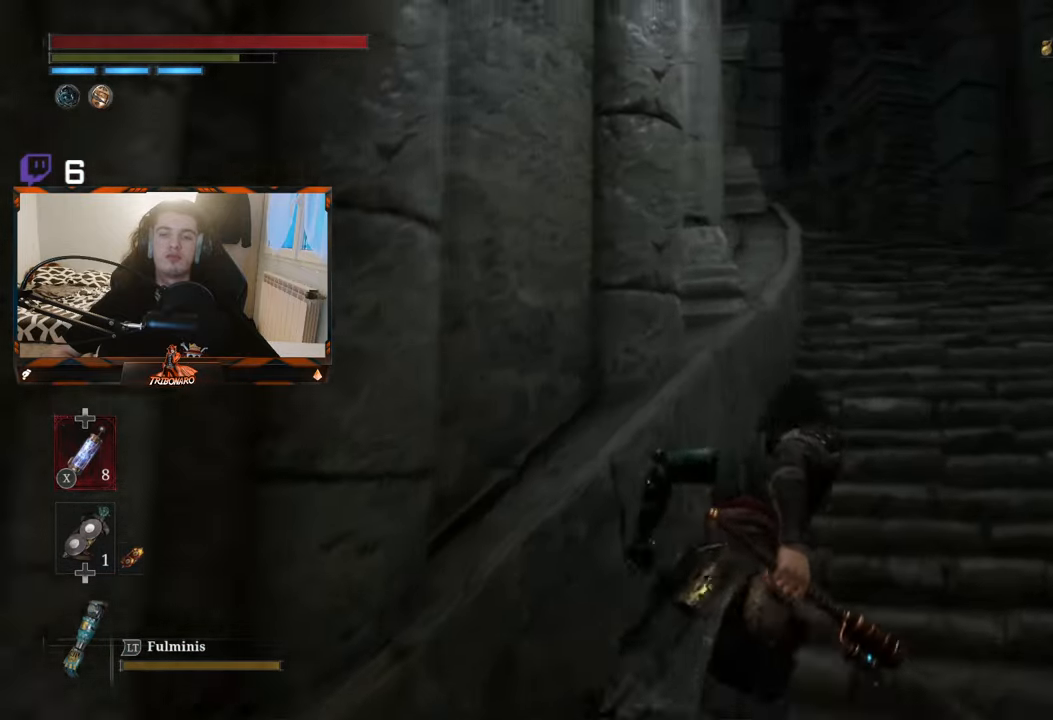
{"buttons": ["B"], "left_stick": "up-right", "right_stick": "up-left", "events": []}
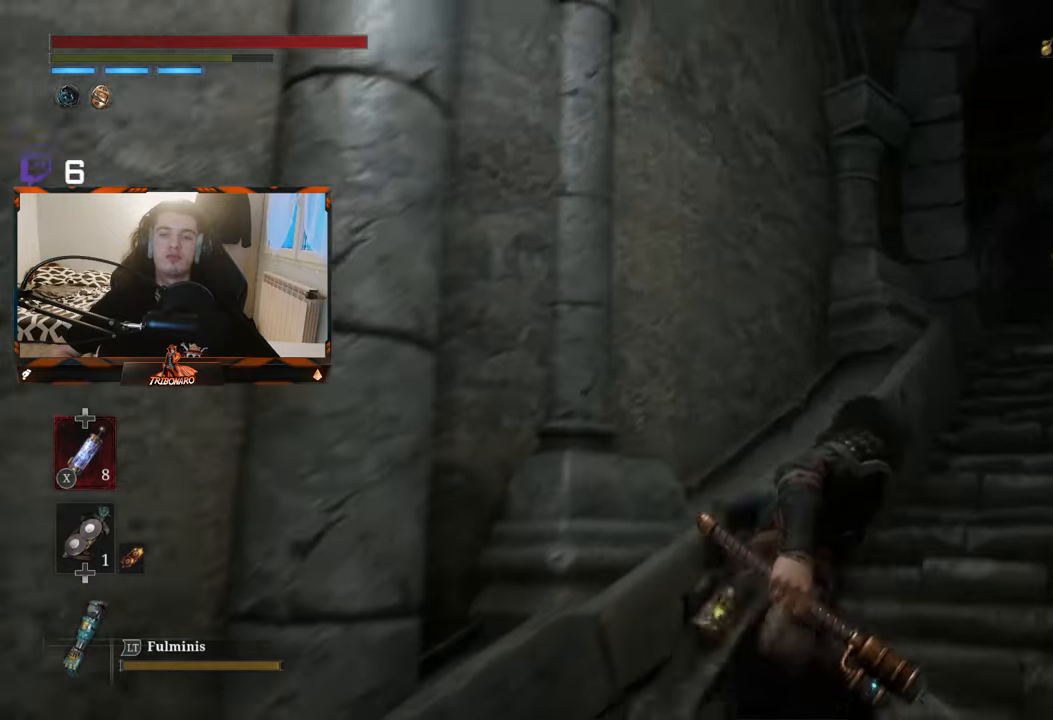
{"buttons": ["B"], "left_stick": "up-right", "right_stick": "center", "events": [[366, "right_stick", "center"]]}
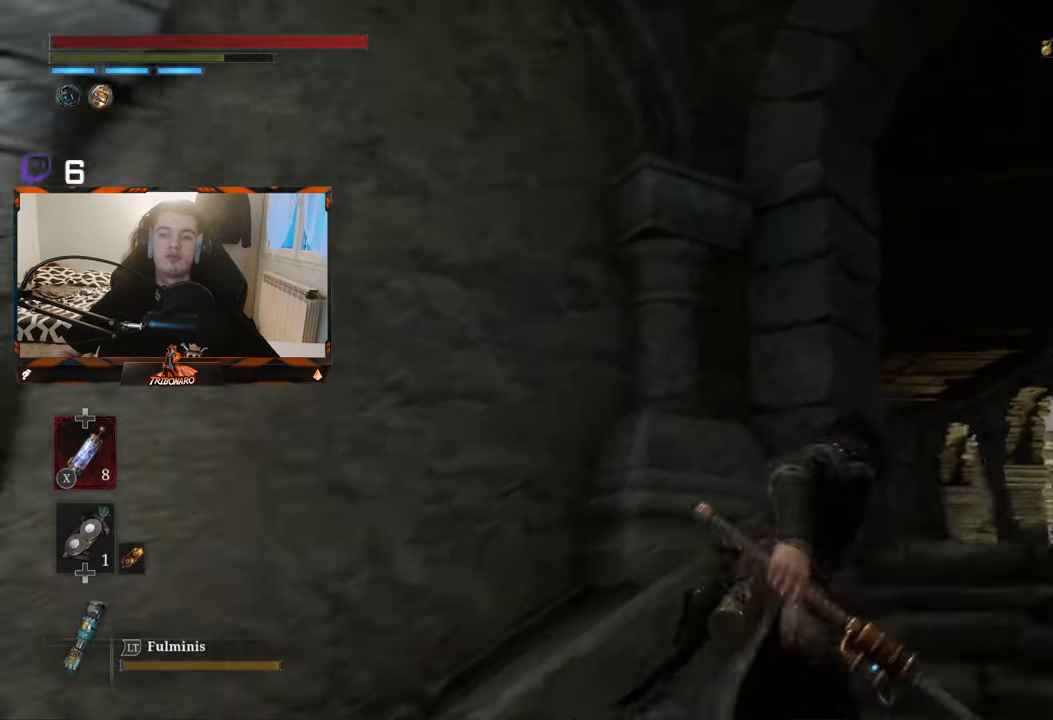
{"buttons": ["B"], "left_stick": "up-right", "right_stick": "down", "events": [[266, "right_stick", "down"]]}
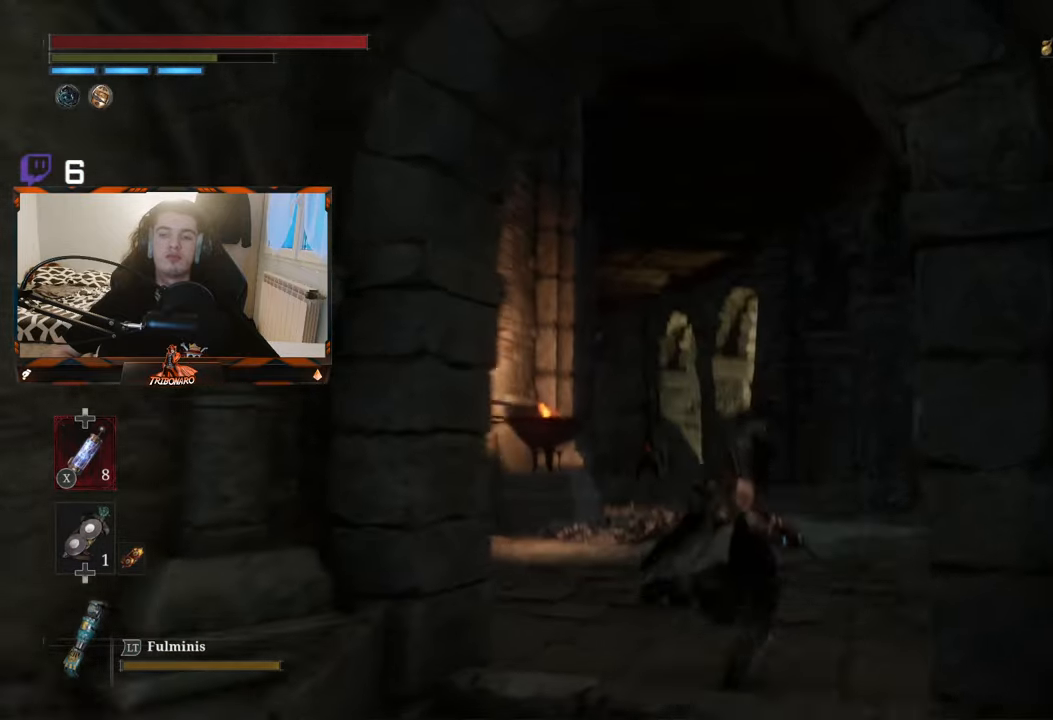
{"buttons": ["B"], "left_stick": "up", "right_stick": "center", "events": [[116, "right_stick", "center"], [350, "left_stick", "up"]]}
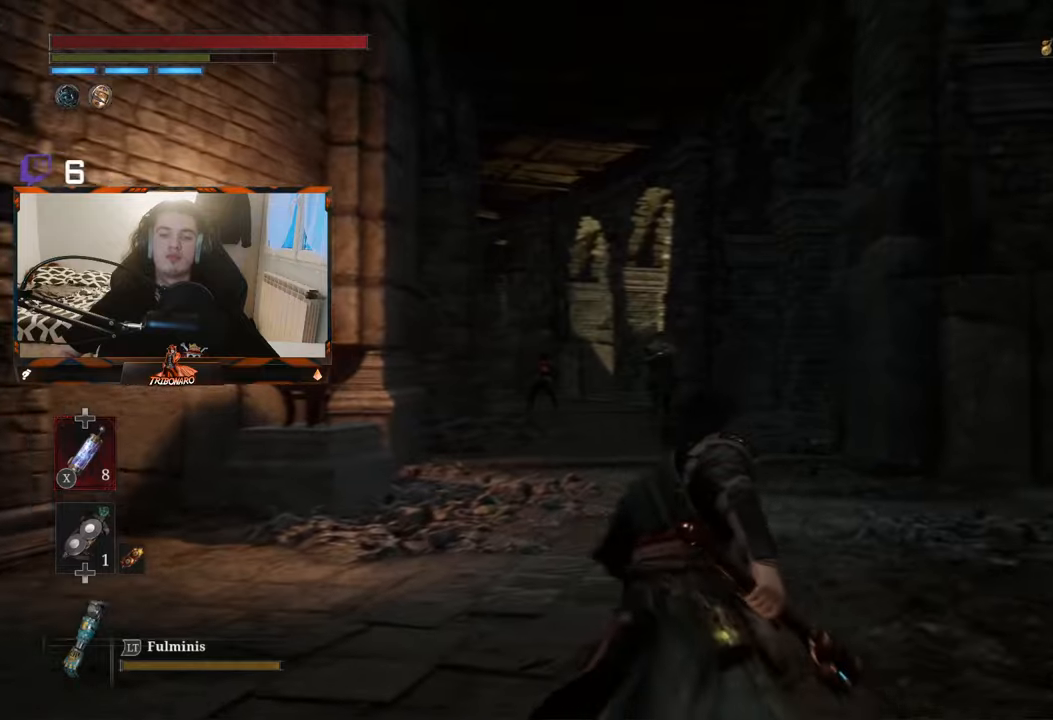
{"buttons": ["B"], "left_stick": "up", "right_stick": "center", "events": [[233, "right_stick", "down"], [350, "right_stick", "center"]]}
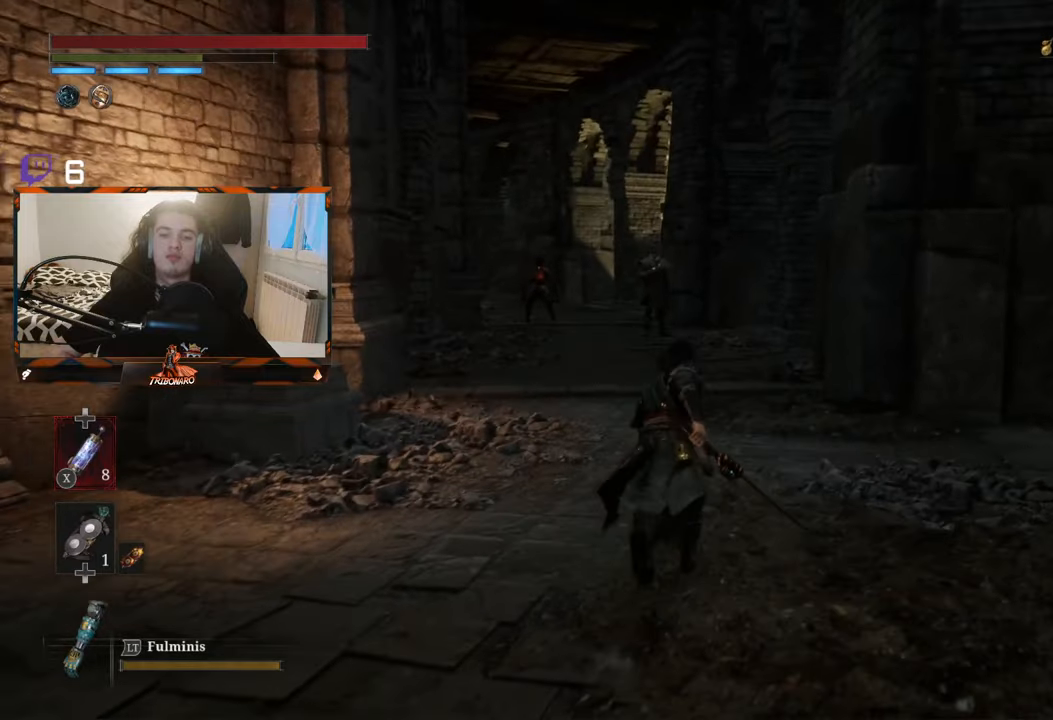
{"buttons": ["B"], "left_stick": "up", "right_stick": "center", "events": []}
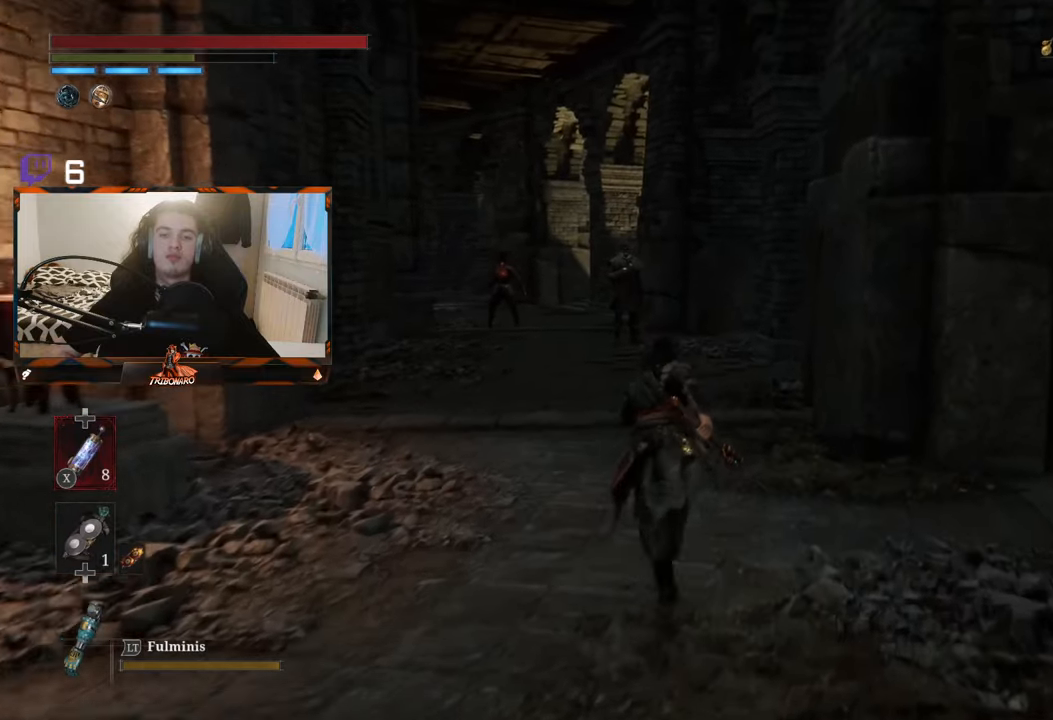
{"buttons": ["B"], "left_stick": "up", "right_stick": "center", "events": []}
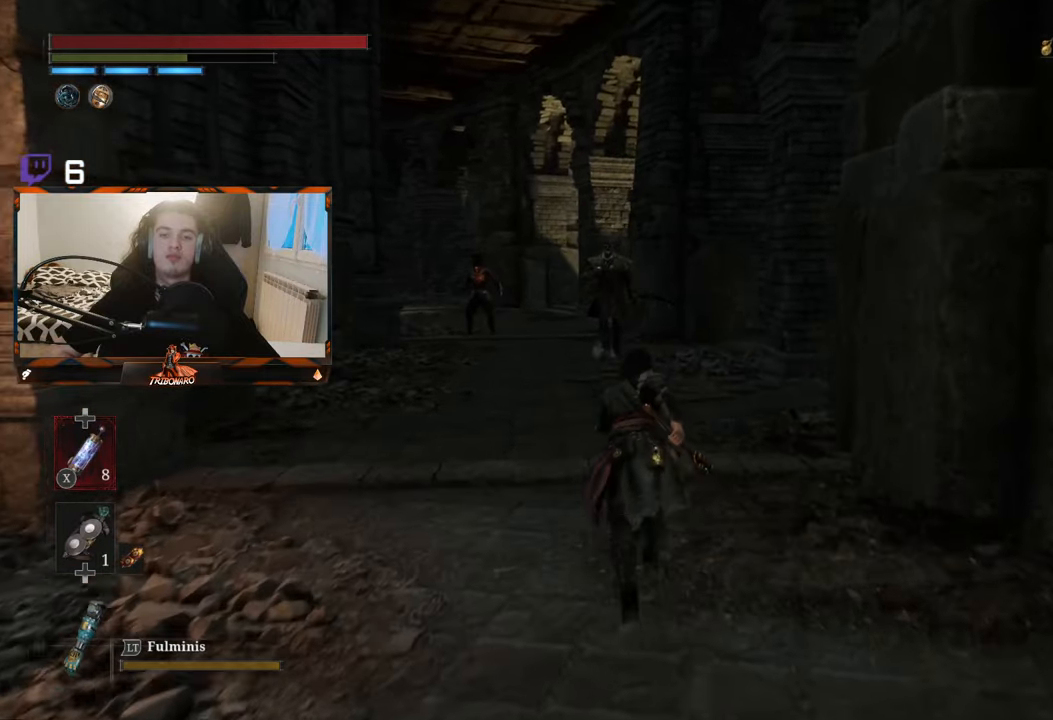
{"buttons": ["B"], "left_stick": "up", "right_stick": "center", "events": []}
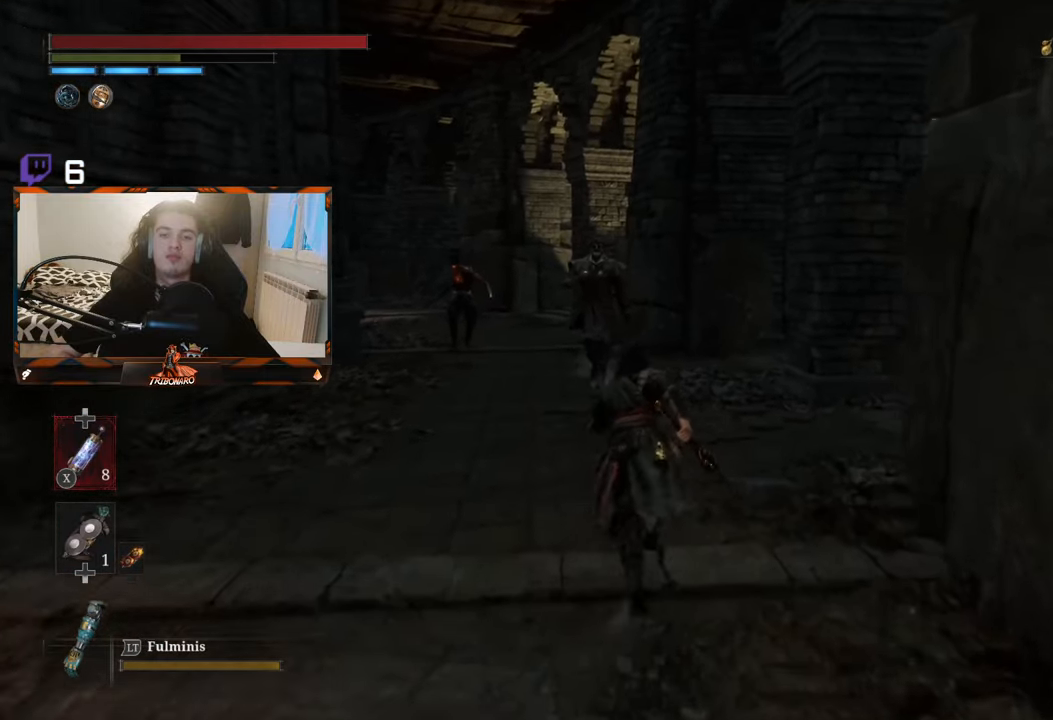
{"buttons": ["B"], "left_stick": "up", "right_stick": "center", "events": []}
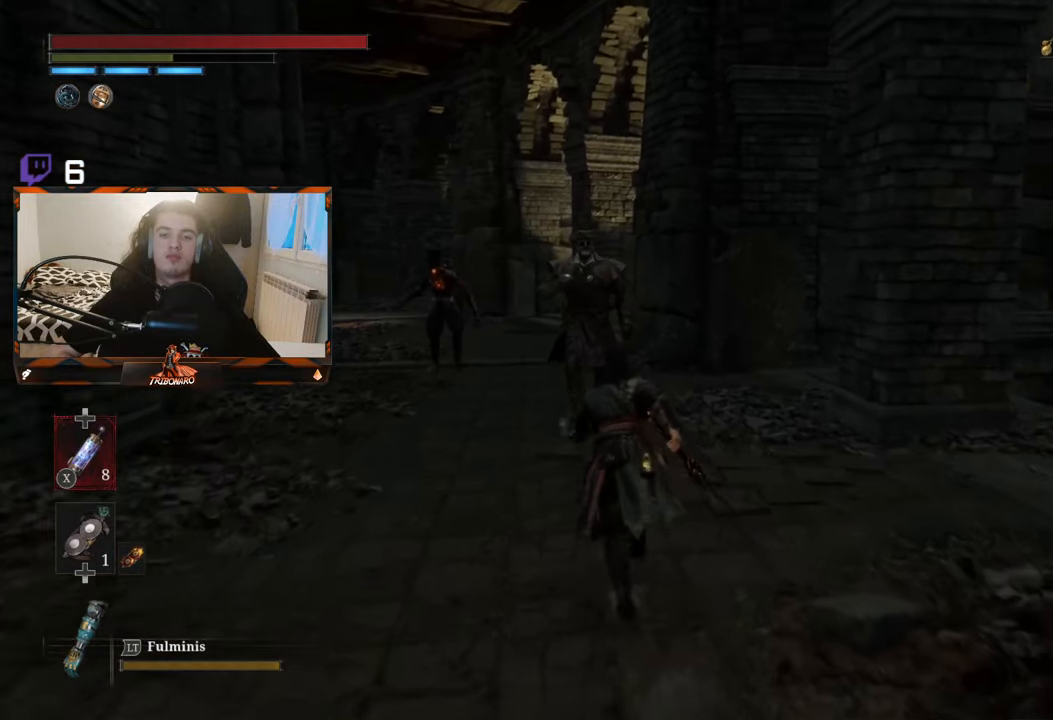
{"buttons": ["B", "R1"], "left_stick": "up", "right_stick": "center", "events": [[483, "R1", "down"]]}
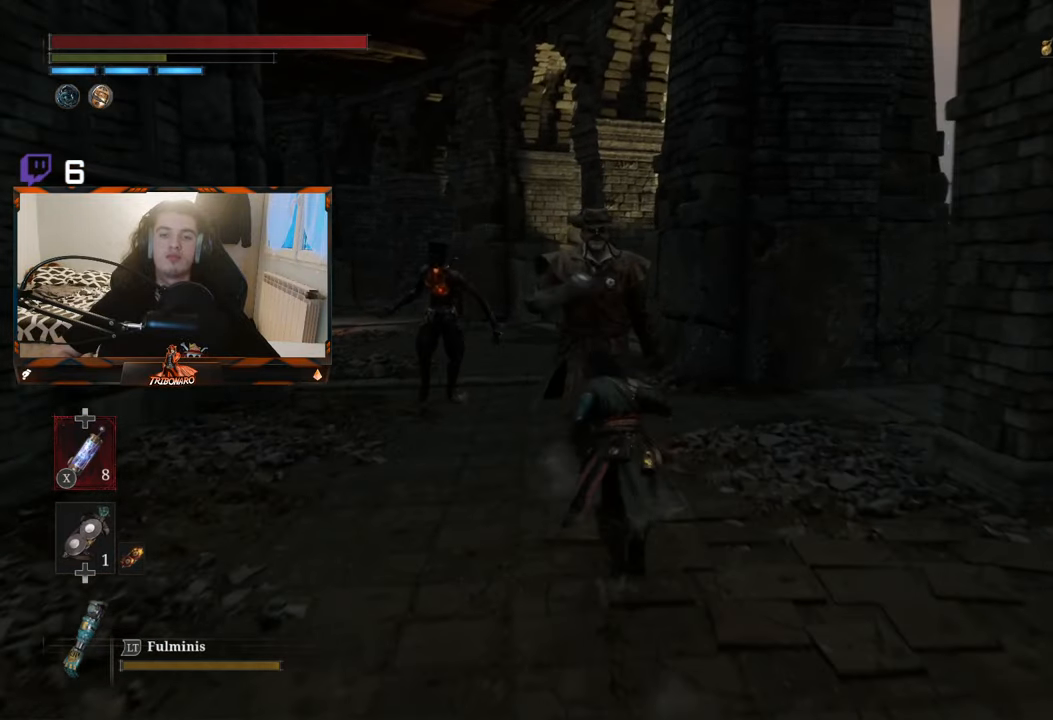
{"buttons": [], "left_stick": "center", "right_stick": "center", "events": [[17, "B", "up"], [83, "R1", "up"], [433, "left_stick", "center"]]}
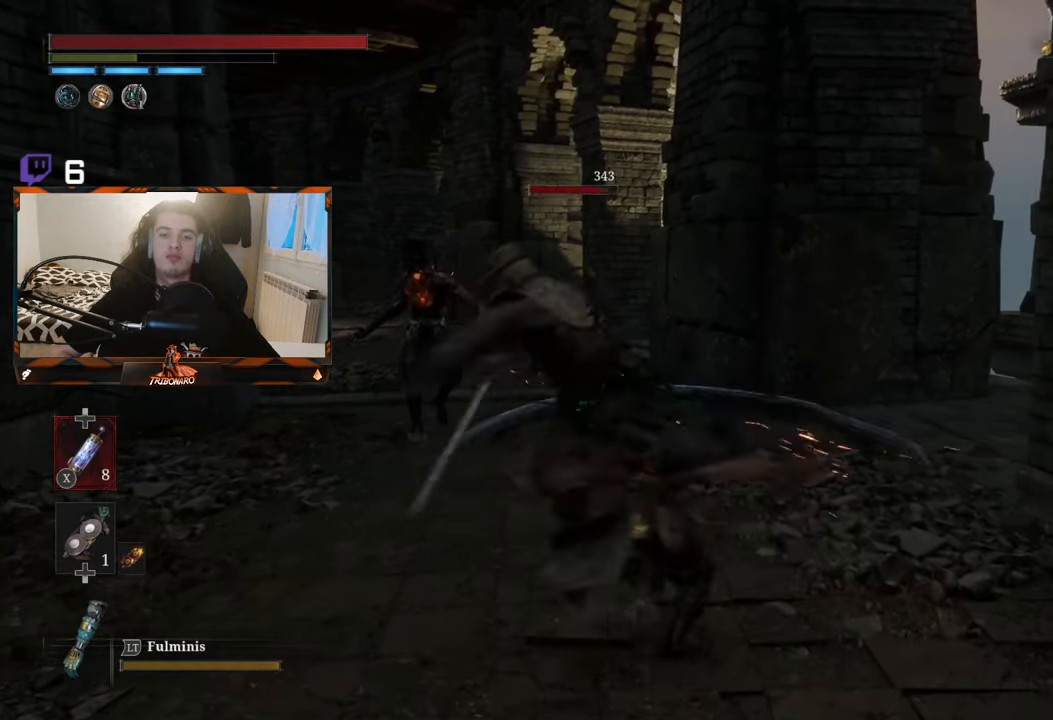
{"buttons": [], "left_stick": "center", "right_stick": "center", "events": [[233, "L1", "down"], [383, "L1", "up"]]}
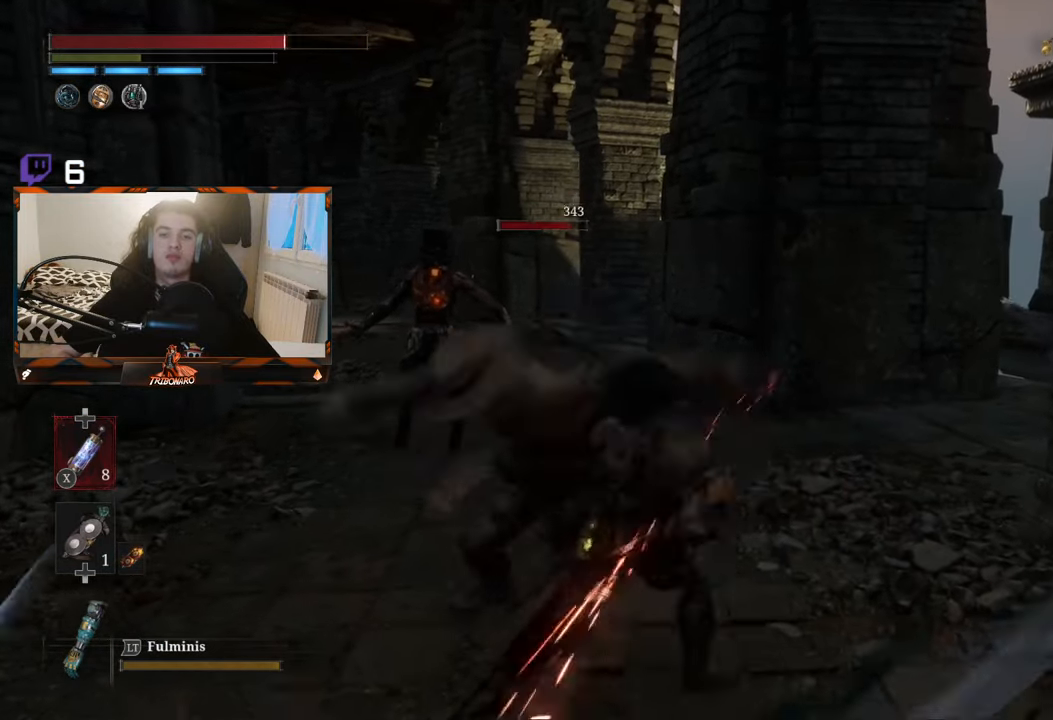
{"buttons": [], "left_stick": "center", "right_stick": "center", "events": [[83, "L1", "down"], [150, "L1", "up"]]}
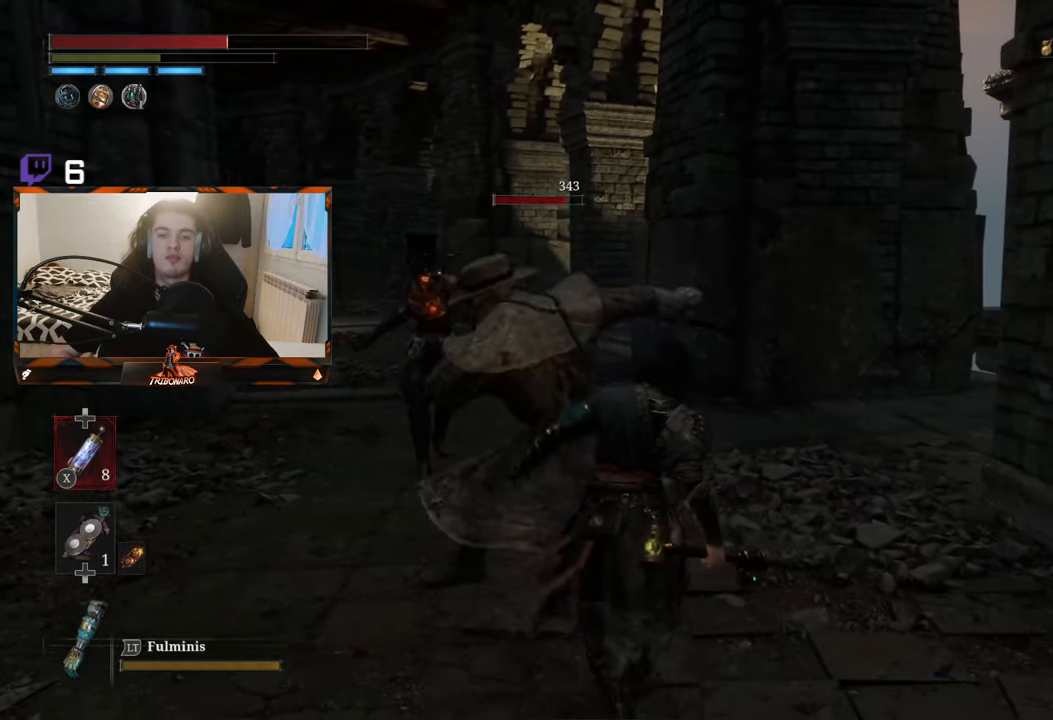
{"buttons": ["L1"], "left_stick": "up", "right_stick": "center", "events": [[217, "left_stick", "left"], [384, "L1", "down"], [400, "left_stick", "up"]]}
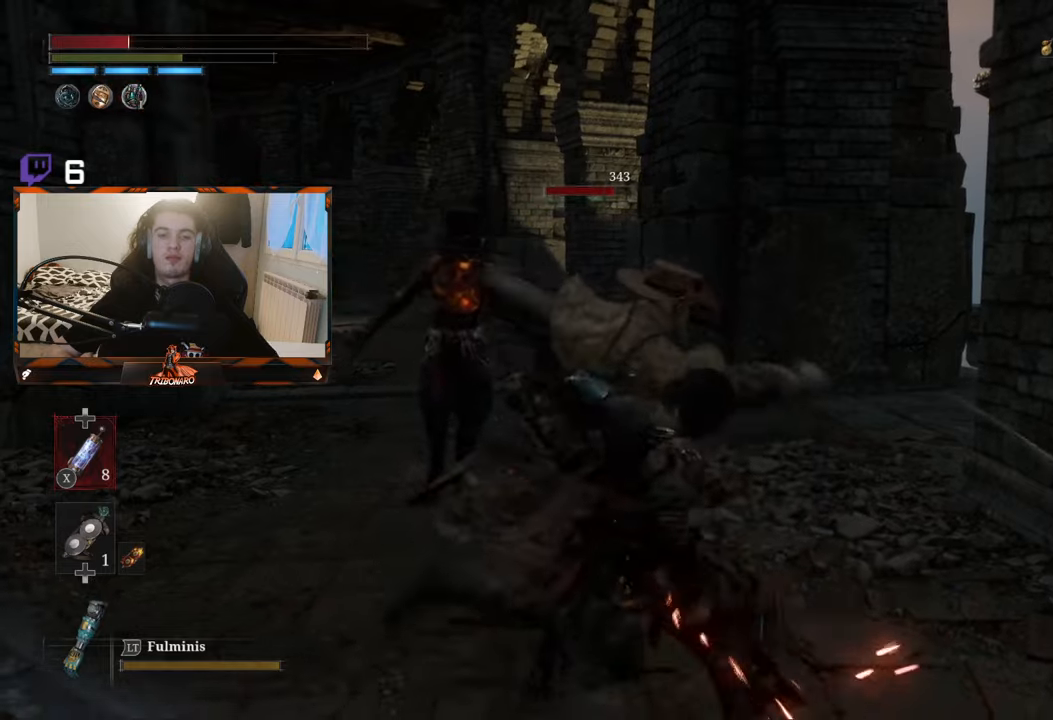
{"buttons": [], "left_stick": "center", "right_stick": "center", "events": [[50, "L1", "up"], [84, "left_stick", "center"]]}
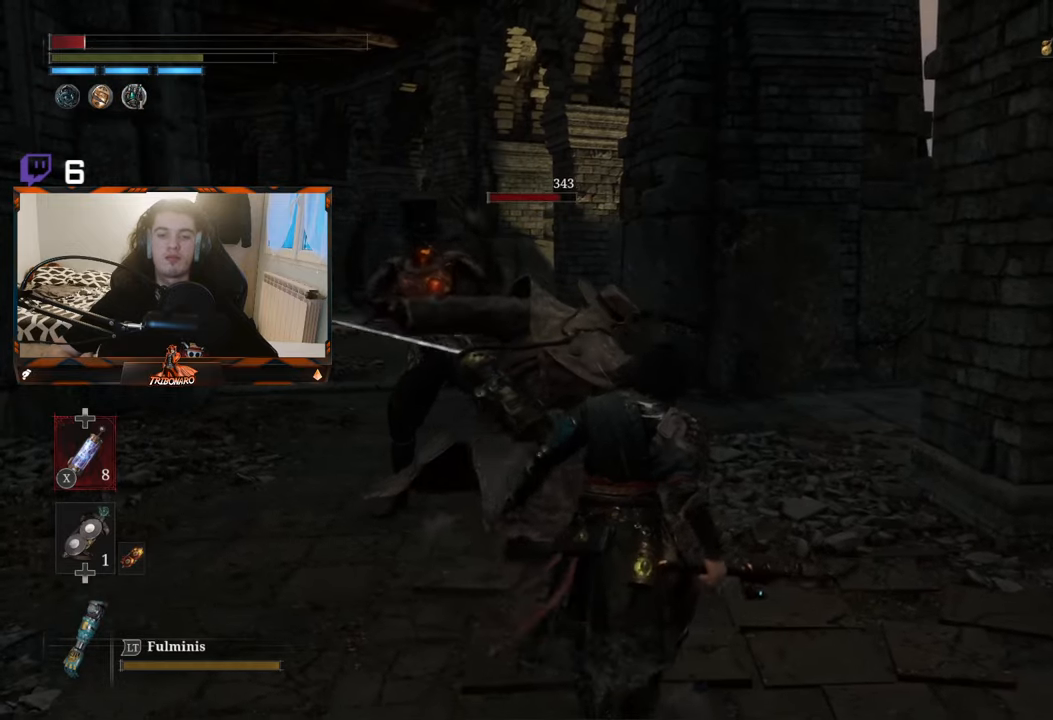
{"buttons": ["L1"], "left_stick": "center", "right_stick": "center", "events": [[100, "L1", "down"]]}
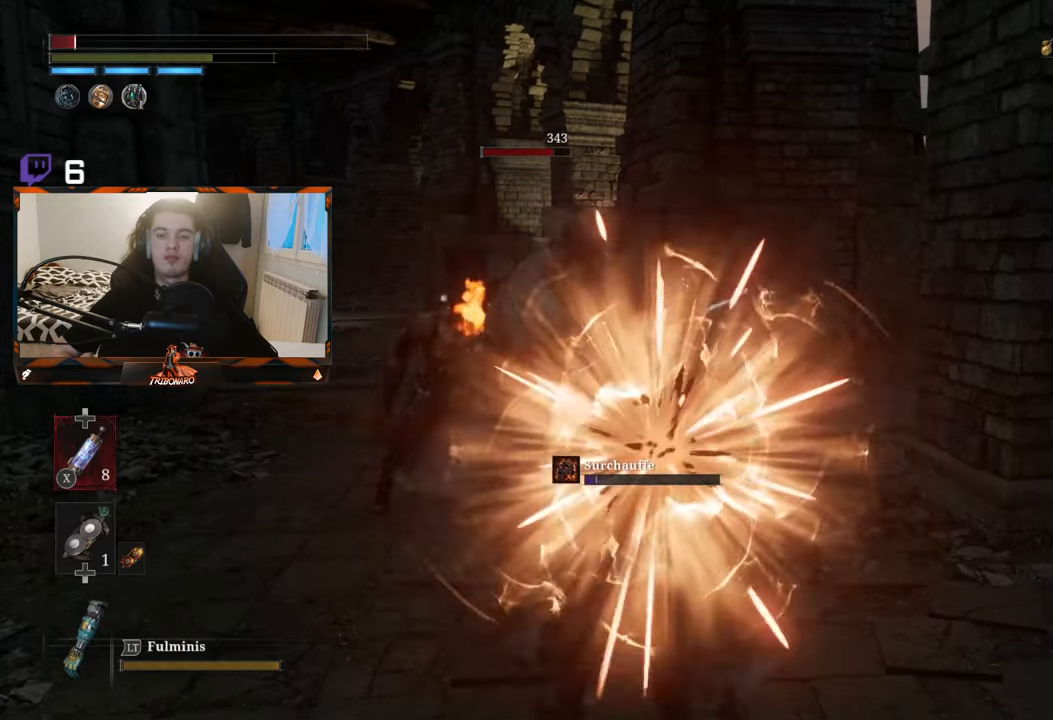
{"buttons": [], "left_stick": "center", "right_stick": "center", "events": [[167, "L1", "up"]]}